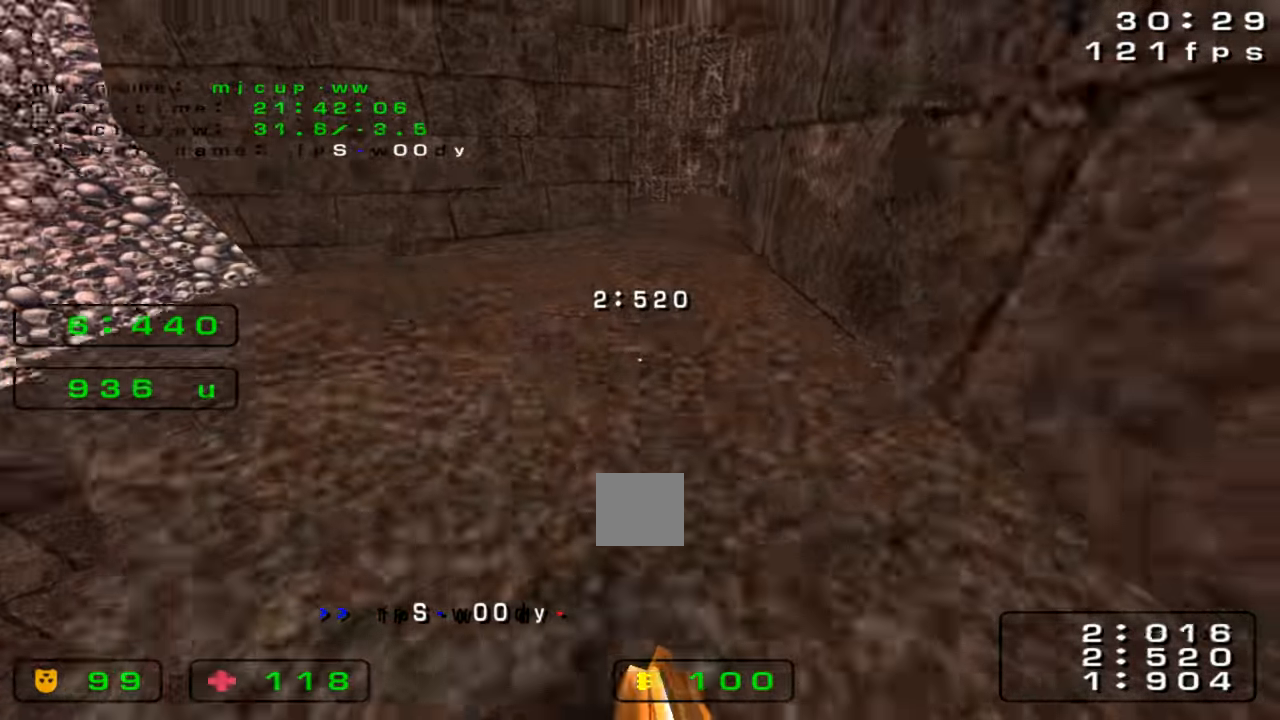
Gameplay with keyboard; each line is a JSON object with the keys held at the frame after it. "events" lists presses ("down") and releases ("up") of "down", "left", "right" and "up" between this image and that frame as [ms after this image, input, new state], when the widget could be followed in between. No other keys are recorded. Mouse input is not recorded. Not read: crouch jump.
{"keys": ["left"], "events": [[466, "left", "down"], [500, "right", "up"]]}
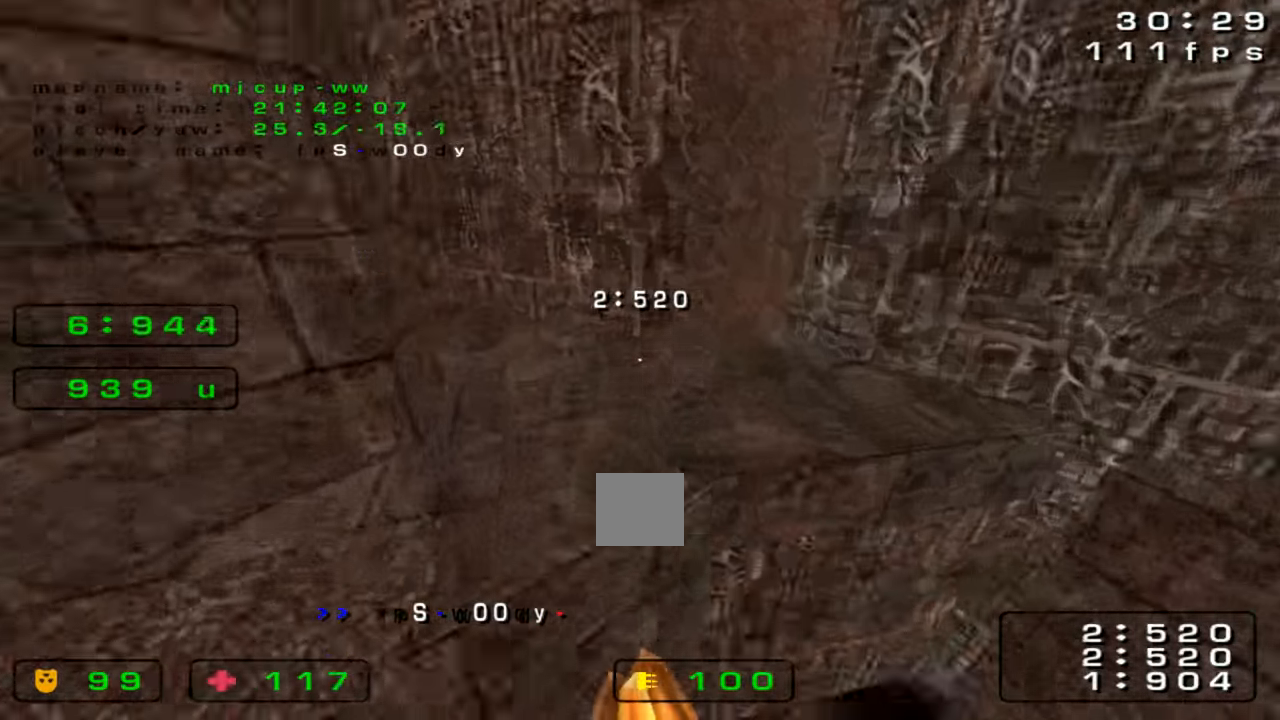
{"keys": ["left"], "events": []}
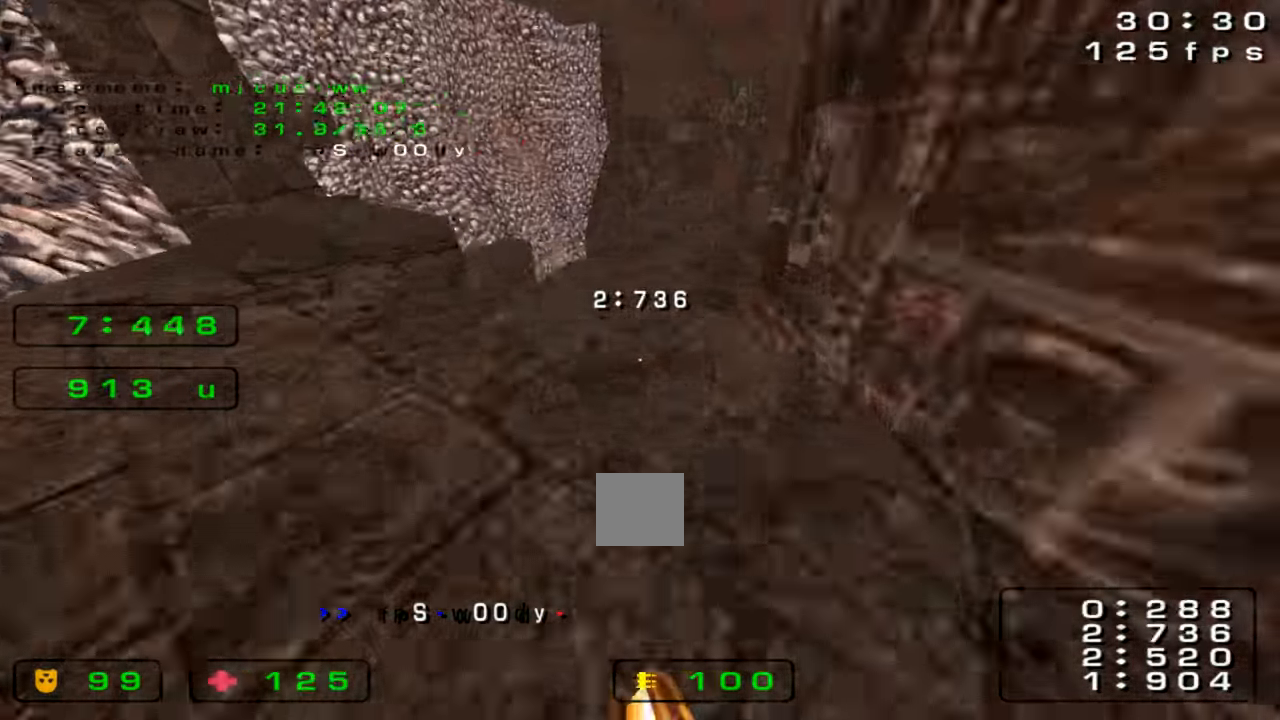
{"keys": ["right", "up"], "events": [[66, "up", "down"], [133, "left", "up"], [133, "right", "down"]]}
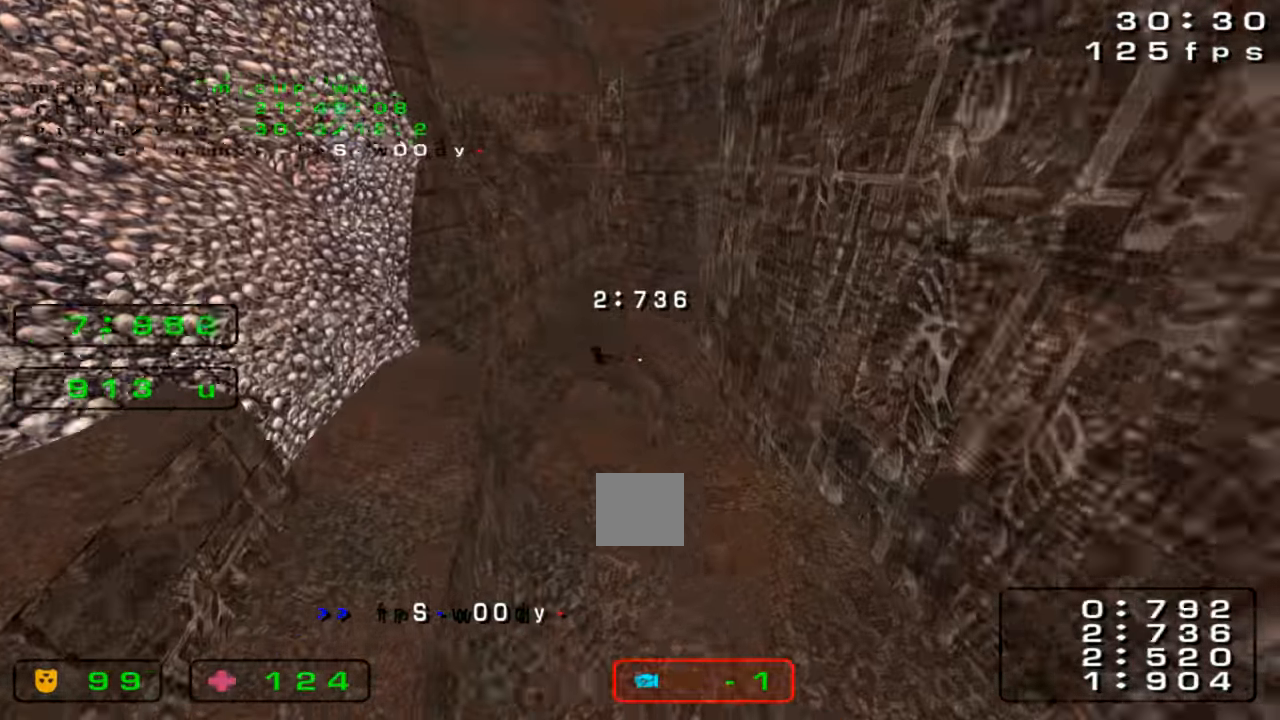
{"keys": ["up"], "events": [[300, "right", "up"]]}
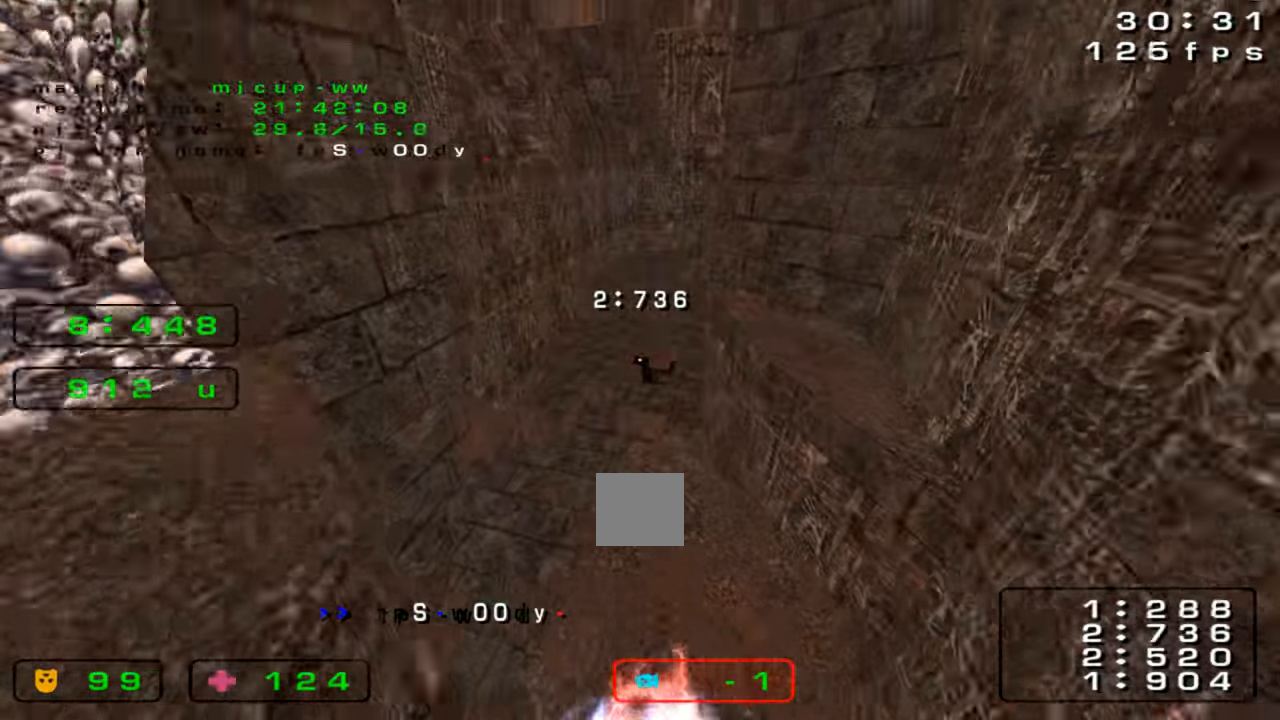
{"keys": ["left"], "events": [[300, "left", "down"], [366, "up", "up"]]}
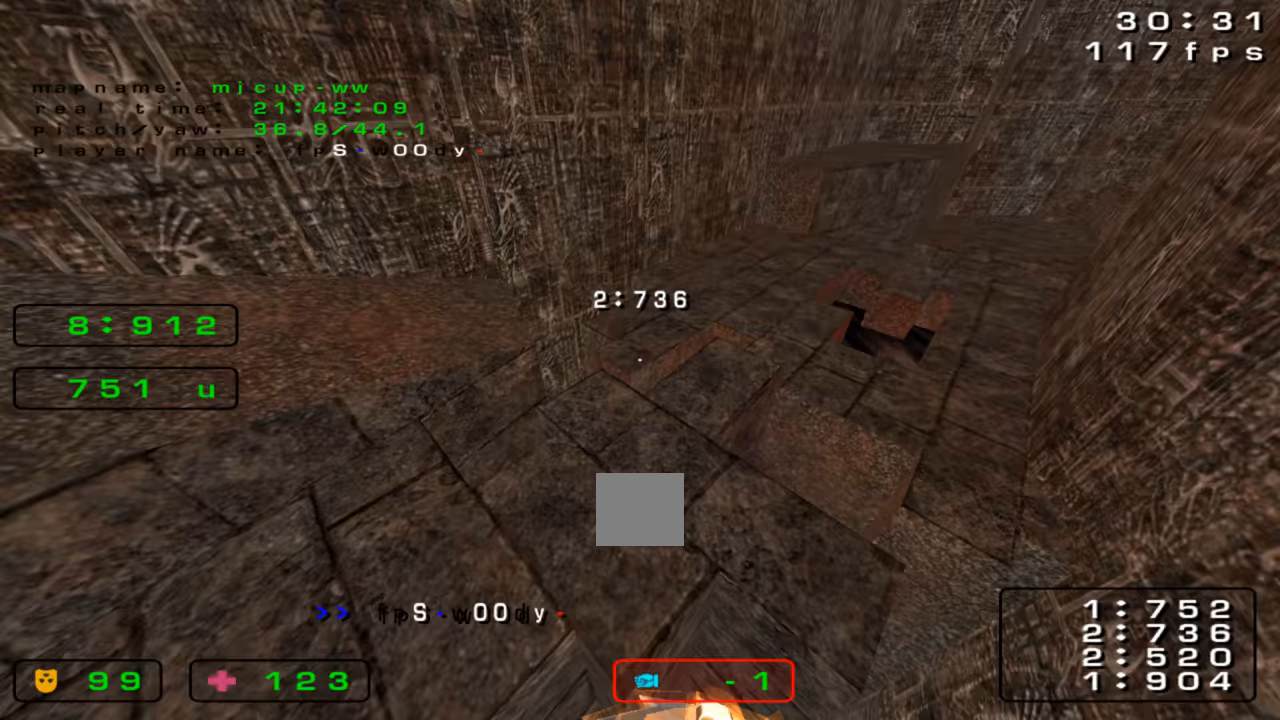
{"keys": ["right"], "events": [[33, "up", "down"], [100, "left", "up"], [133, "right", "down"], [400, "up", "up"]]}